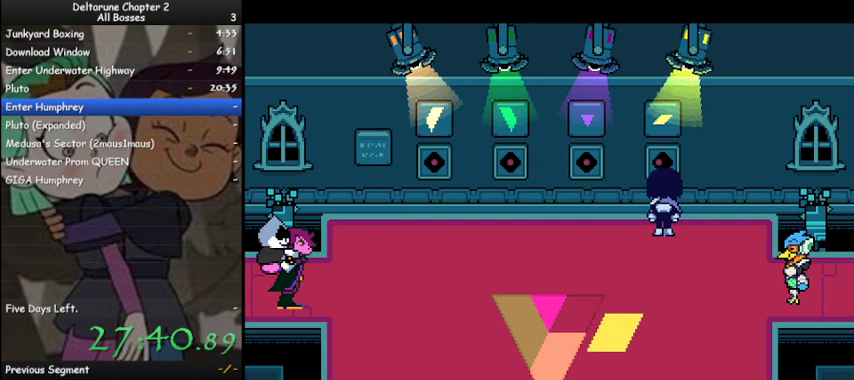
Gameplay with keyboard; each line is a JSON object with the keys held at the frame after it. "events" lists presses ("down") and releases ("up") of "c", "ctrl", "down", "left", "return", "right", "shift", "up", "x" and "z" between this image and that frame as [ms after this image, input, new state], when the widget could be followed in between. No other keys are recorded. Mouse input is not recorded.
{"keys": ["ctrl", "left", "shift"], "events": [[33, "up", "down"], [100, "up", "up"], [133, "up", "down"], [233, "up", "up"], [367, "up", "down"], [433, "up", "up"]]}
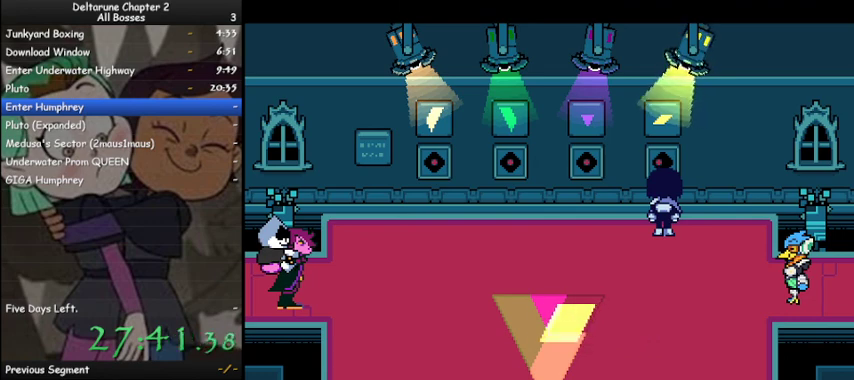
{"keys": ["ctrl", "shift", "up"], "events": [[100, "left", "up"], [267, "right", "down"], [400, "right", "up"], [433, "up", "down"]]}
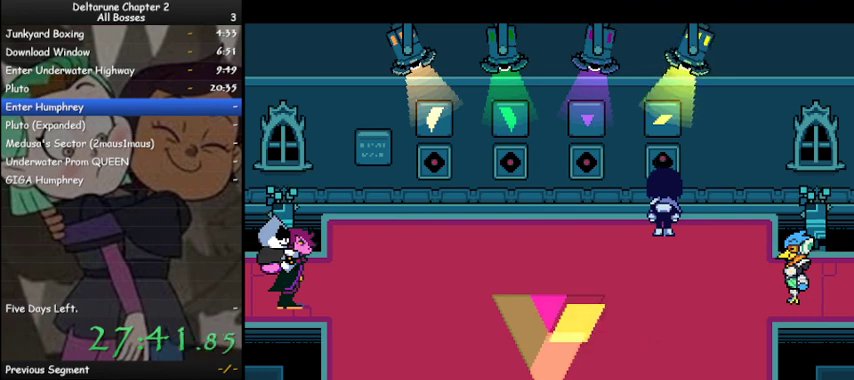
{"keys": ["ctrl", "shift"], "events": [[33, "up", "up"], [167, "up", "down"], [233, "up", "up"]]}
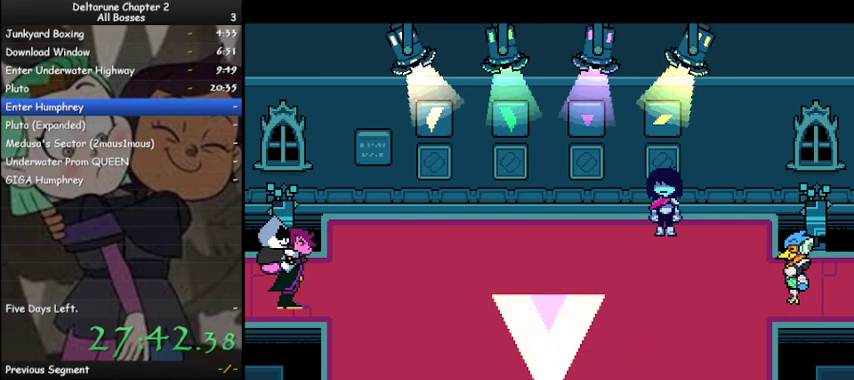
{"keys": ["ctrl", "shift"], "events": [[67, "z", "down"], [100, "z", "up"], [200, "z", "down"], [300, "z", "up"], [367, "z", "down"], [433, "z", "up"]]}
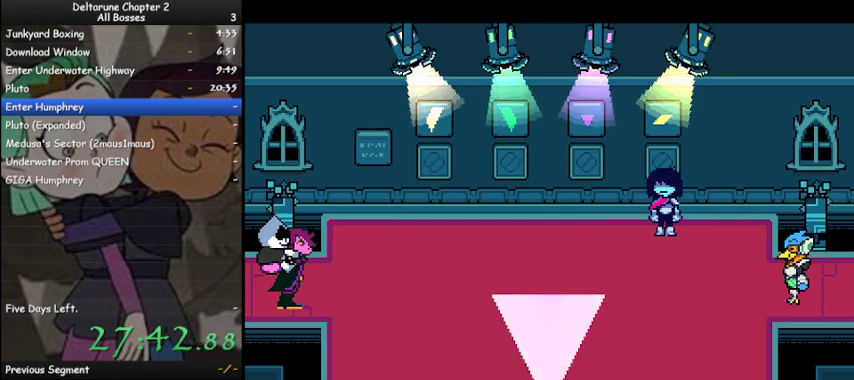
{"keys": ["ctrl", "shift"], "events": [[33, "z", "down"], [100, "z", "up"], [200, "z", "down"], [267, "z", "up"], [333, "z", "down"], [433, "z", "up"]]}
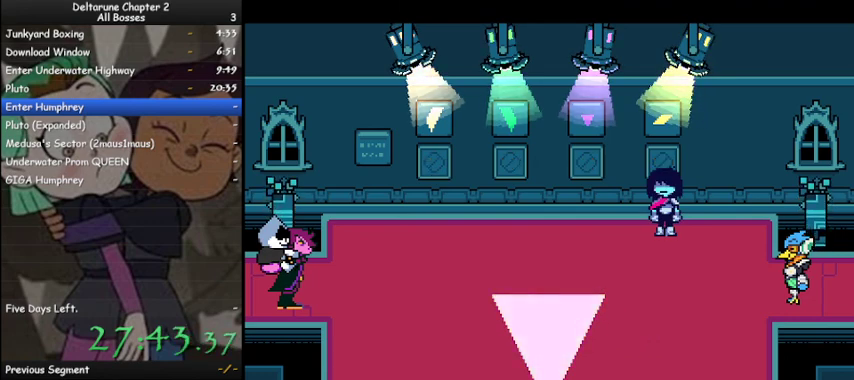
{"keys": ["ctrl", "shift"], "events": [[33, "z", "down"], [133, "z", "up"], [233, "z", "down"], [333, "z", "up"], [400, "z", "down"], [500, "z", "up"]]}
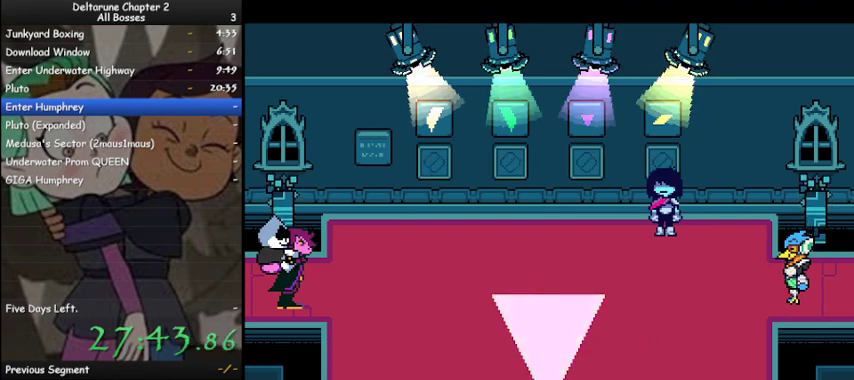
{"keys": ["ctrl", "right", "shift", "z"], "events": [[100, "z", "down"], [200, "z", "up"], [300, "z", "down"], [367, "z", "up"], [433, "right", "down"], [467, "z", "down"]]}
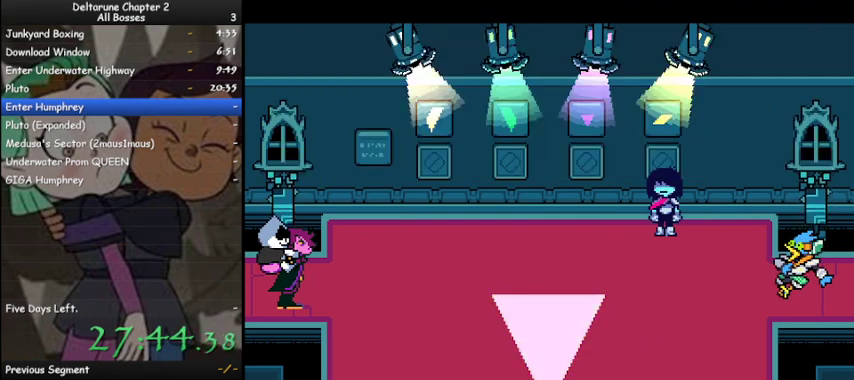
{"keys": ["ctrl", "right", "shift"], "events": [[67, "z", "up"], [167, "z", "down"], [267, "z", "up"], [333, "z", "down"], [433, "z", "up"]]}
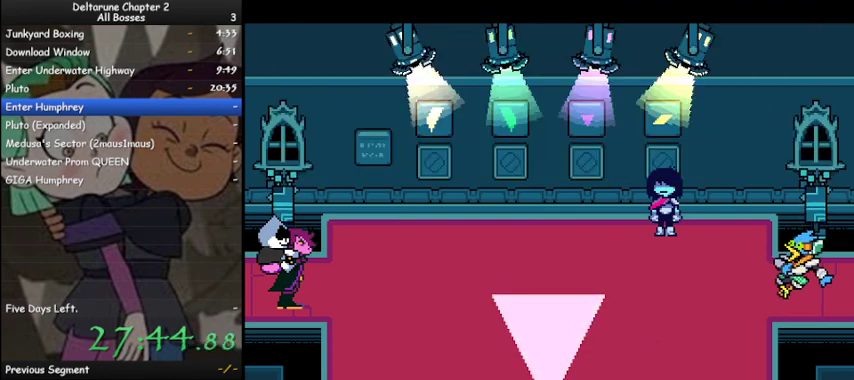
{"keys": ["ctrl", "right", "shift", "z"], "events": [[67, "z", "down"], [133, "z", "up"], [267, "z", "down"], [367, "z", "up"], [467, "z", "down"]]}
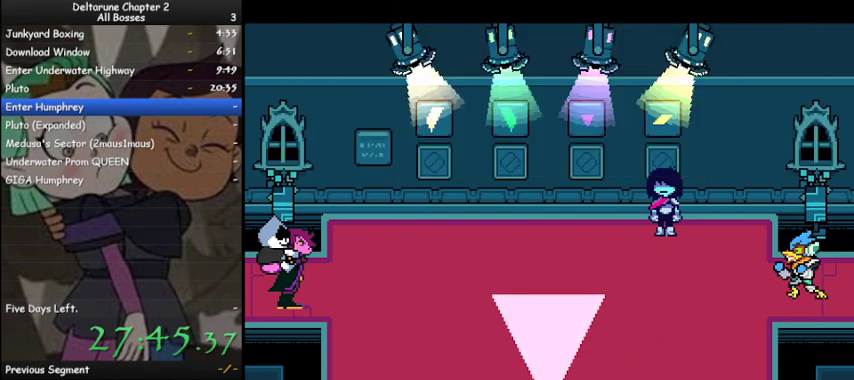
{"keys": ["ctrl", "right", "shift"], "events": [[33, "z", "up"], [200, "z", "down"], [300, "z", "up"], [367, "z", "down"], [467, "z", "up"]]}
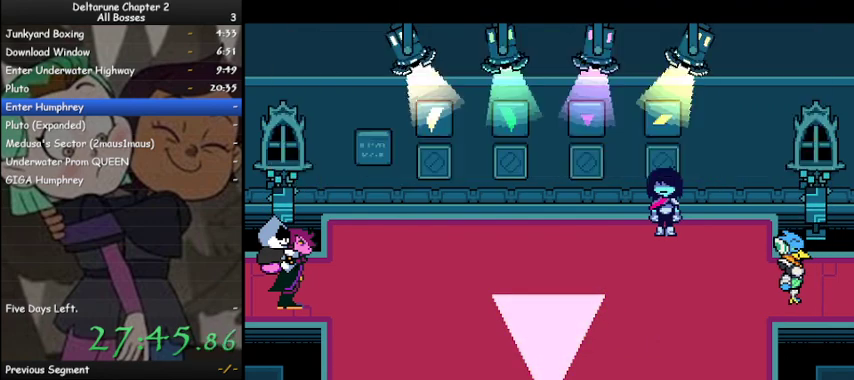
{"keys": ["ctrl", "down", "right", "shift", "z"], "events": [[100, "z", "down"], [200, "z", "up"], [300, "z", "down"], [400, "z", "up"], [500, "down", "down"], [500, "z", "down"]]}
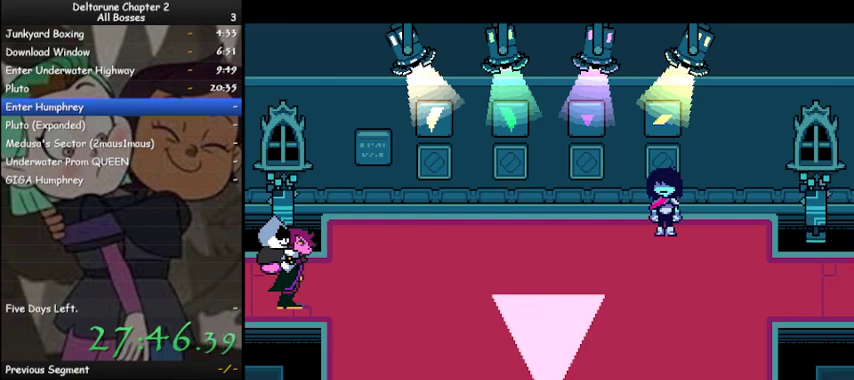
{"keys": ["ctrl", "down", "right", "shift"], "events": [[67, "z", "up"], [233, "z", "down"], [300, "z", "up"], [467, "z", "down"], [500, "z", "up"]]}
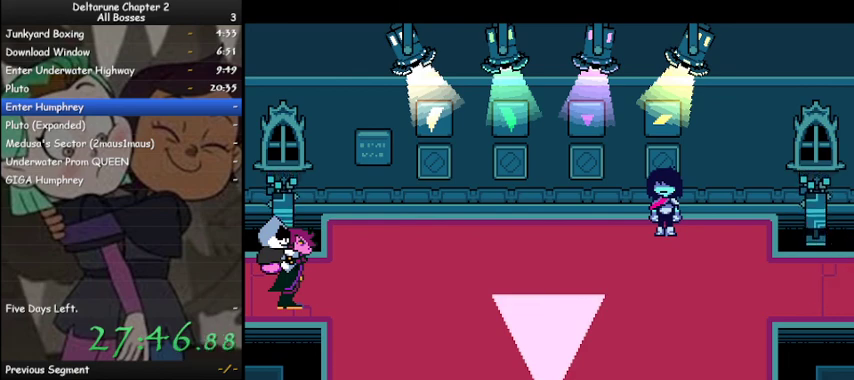
{"keys": ["ctrl", "down", "right", "shift"], "events": [[133, "z", "down"], [233, "z", "up"], [333, "z", "down"], [433, "z", "up"]]}
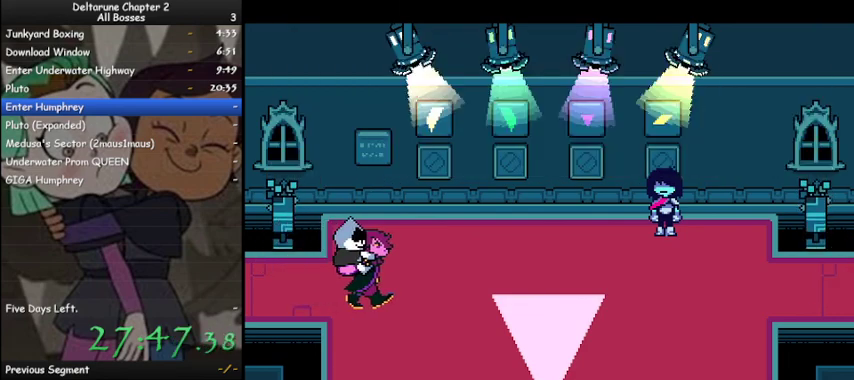
{"keys": ["ctrl", "down", "right", "shift"], "events": [[33, "z", "down"], [100, "z", "up"], [333, "z", "down"], [400, "z", "up"]]}
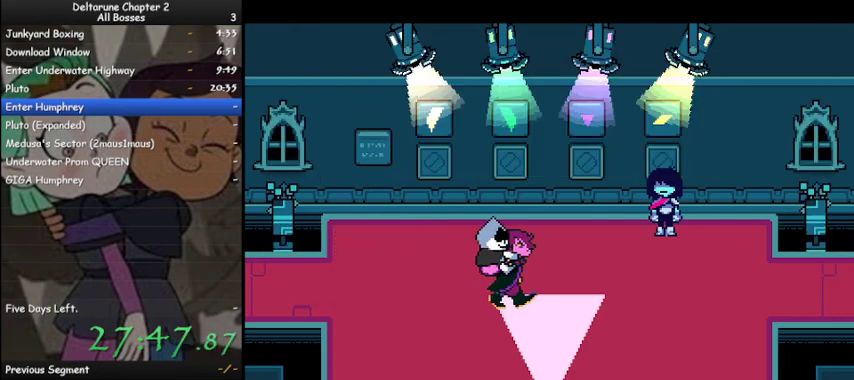
{"keys": ["ctrl", "down", "right", "shift"], "events": [[33, "z", "down"], [133, "z", "up"]]}
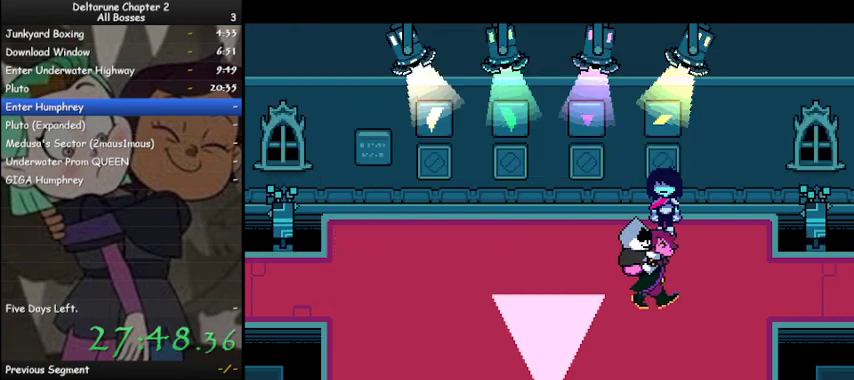
{"keys": ["ctrl", "down", "right", "shift"], "events": []}
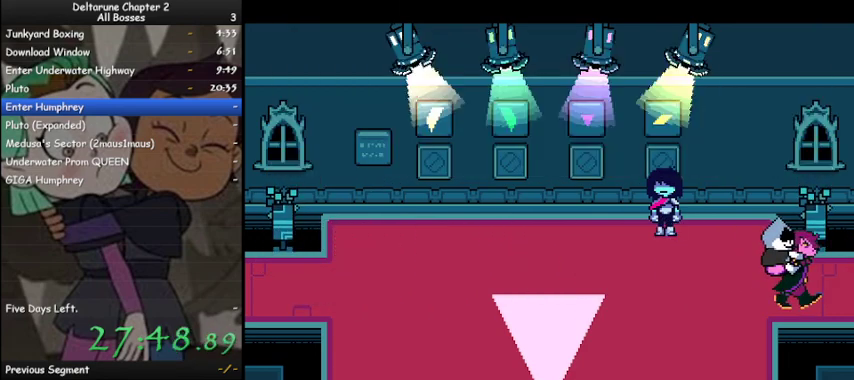
{"keys": ["ctrl", "down", "right", "shift"], "events": []}
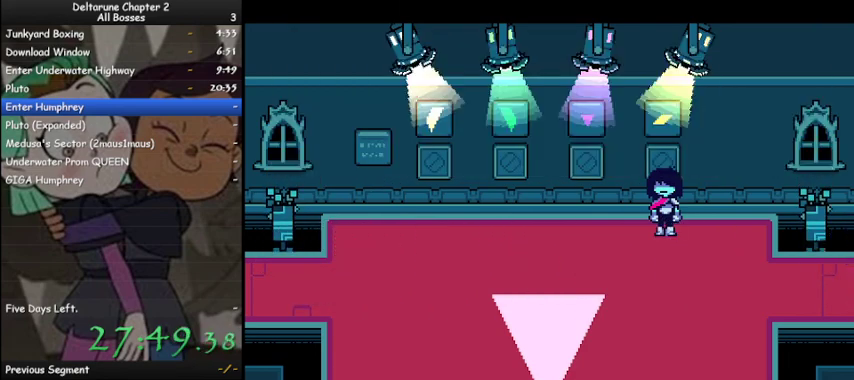
{"keys": ["ctrl", "down", "right", "shift"], "events": []}
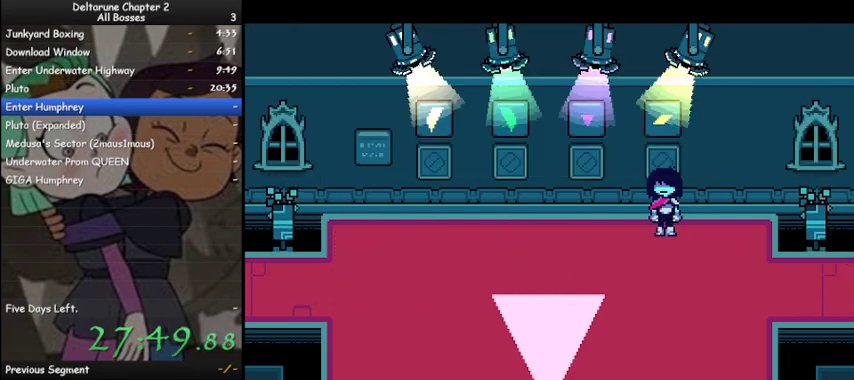
{"keys": ["ctrl", "right", "shift"], "events": [[467, "down", "up"]]}
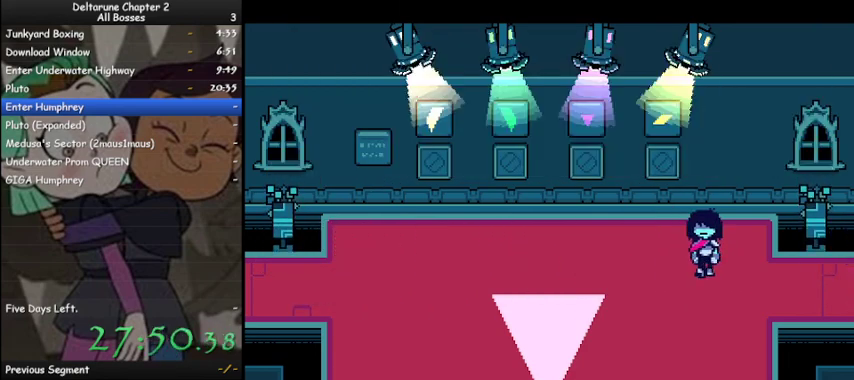
{"keys": ["ctrl", "right", "shift"], "events": [[100, "down", "down"], [200, "down", "up"]]}
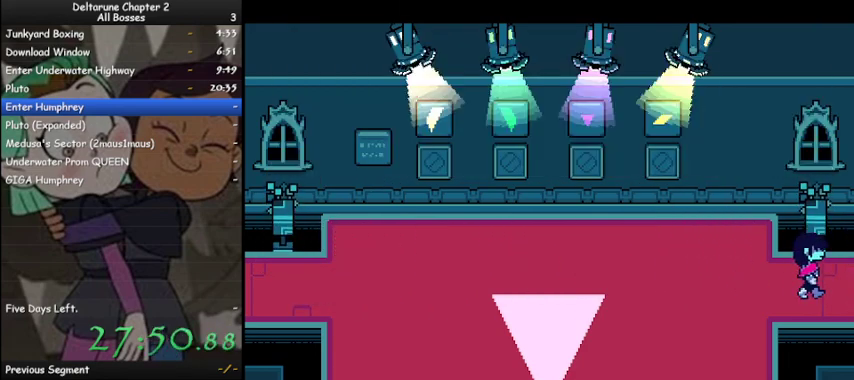
{"keys": ["ctrl", "right", "shift"], "events": []}
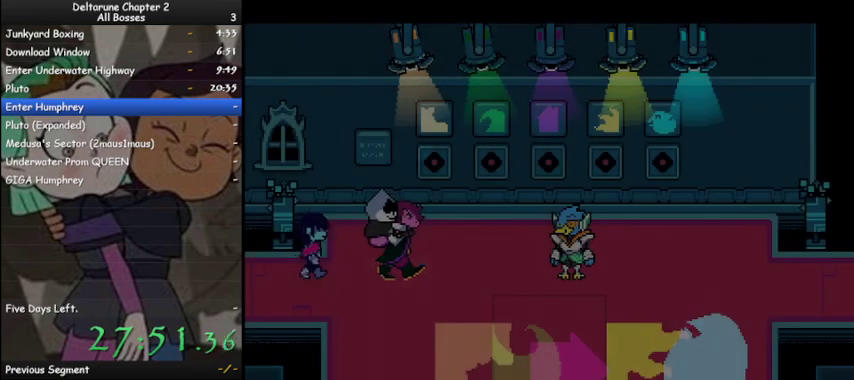
{"keys": ["ctrl", "right", "shift"], "events": []}
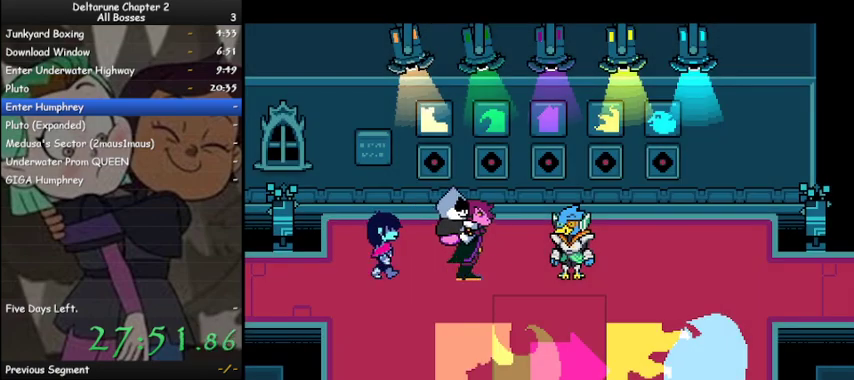
{"keys": ["ctrl", "shift", "up", "z"], "events": [[67, "z", "down"], [167, "z", "up"], [267, "z", "down"], [300, "z", "up"], [333, "up", "down"], [433, "right", "up"], [433, "z", "down"]]}
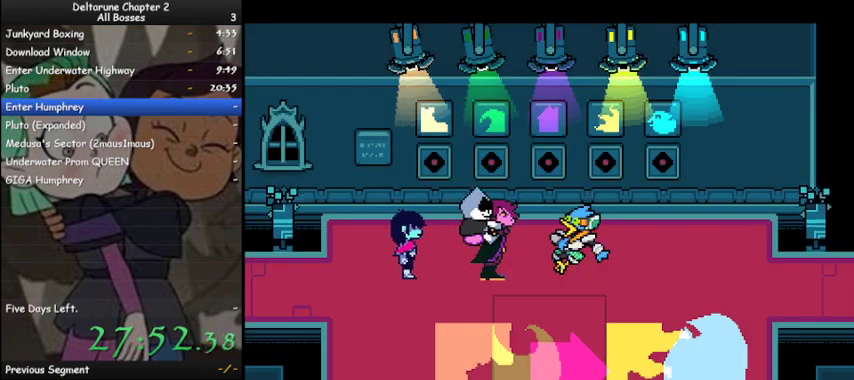
{"keys": ["ctrl", "shift", "up", "z"], "events": [[33, "z", "up"], [67, "z", "down"], [167, "z", "up"], [267, "right", "down"], [267, "z", "down"], [367, "right", "up"], [367, "z", "up"], [467, "z", "down"]]}
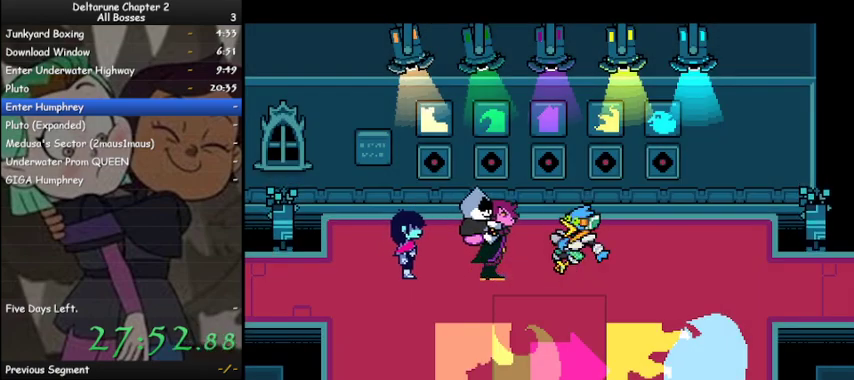
{"keys": ["ctrl", "shift", "up"], "events": [[33, "right", "down"], [33, "z", "up"], [133, "z", "down"], [200, "right", "up"], [233, "z", "up"], [333, "right", "down"], [333, "z", "down"], [433, "right", "up"], [433, "z", "up"]]}
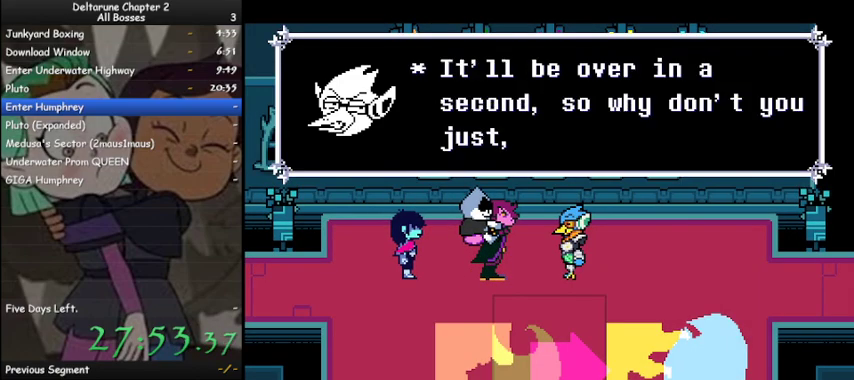
{"keys": ["ctrl", "shift", "up"], "events": [[33, "z", "down"], [67, "right", "down"], [67, "z", "up"], [167, "right", "up"], [200, "z", "down"], [267, "right", "down"], [300, "z", "up"], [333, "right", "up"], [400, "z", "down"], [433, "right", "down"], [500, "right", "up"], [500, "z", "up"]]}
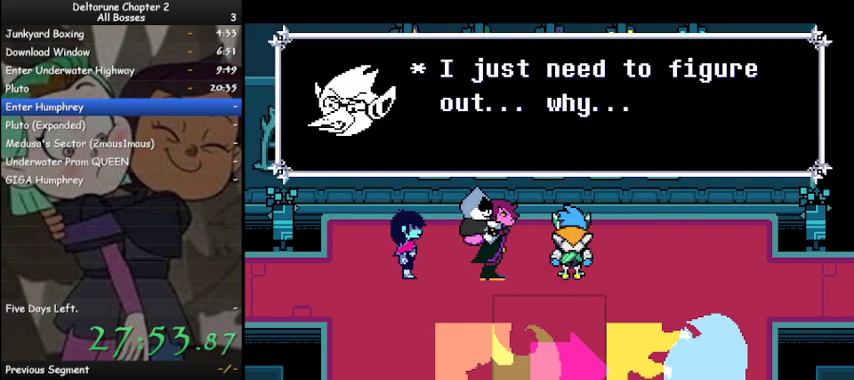
{"keys": ["ctrl", "right", "shift", "up", "z"], "events": [[67, "z", "down"], [133, "right", "down"], [167, "z", "up"], [233, "right", "up"], [267, "z", "down"], [333, "right", "down"], [367, "z", "up"], [400, "right", "up"], [467, "right", "down"], [467, "z", "down"]]}
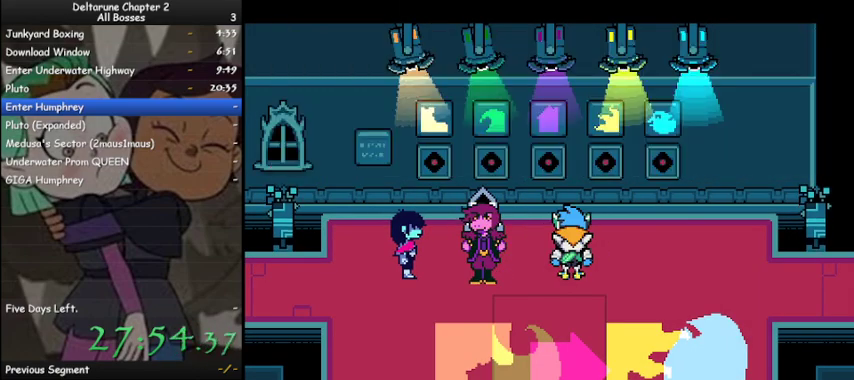
{"keys": ["ctrl", "right", "shift", "up"], "events": [[33, "z", "up"], [100, "right", "up"], [200, "z", "down"], [233, "right", "down"], [233, "z", "up"], [333, "right", "up"], [367, "z", "down"], [467, "right", "down"], [467, "z", "up"]]}
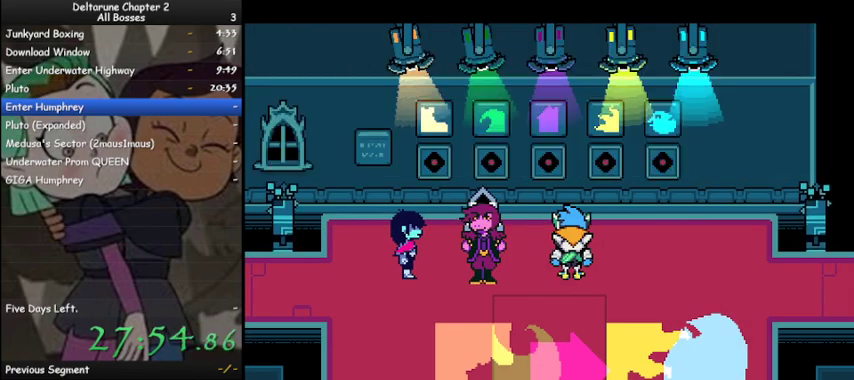
{"keys": ["ctrl", "right", "shift", "up", "z"], "events": [[67, "right", "up"], [67, "z", "down"], [167, "right", "down"], [167, "z", "up"], [300, "right", "up"], [300, "z", "down"], [333, "z", "up"], [400, "right", "down"], [500, "z", "down"]]}
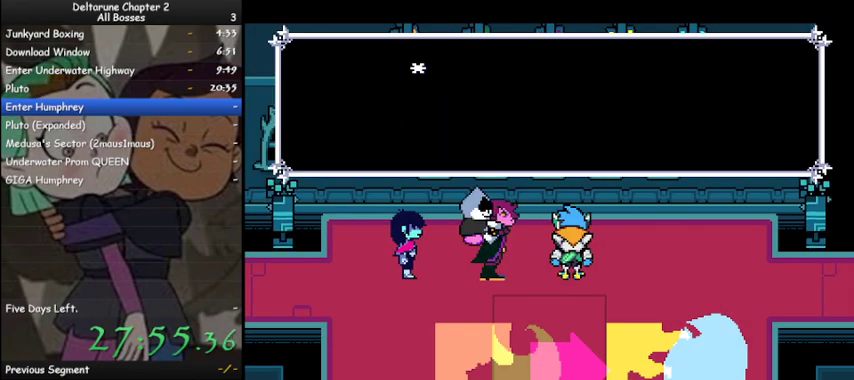
{"keys": ["ctrl", "right", "shift", "up"], "events": [[33, "right", "up"], [33, "z", "up"], [133, "right", "down"], [167, "z", "down"], [233, "right", "up"], [233, "z", "up"], [300, "right", "down"], [367, "z", "down"], [400, "z", "up"], [467, "right", "up"], [500, "right", "down"]]}